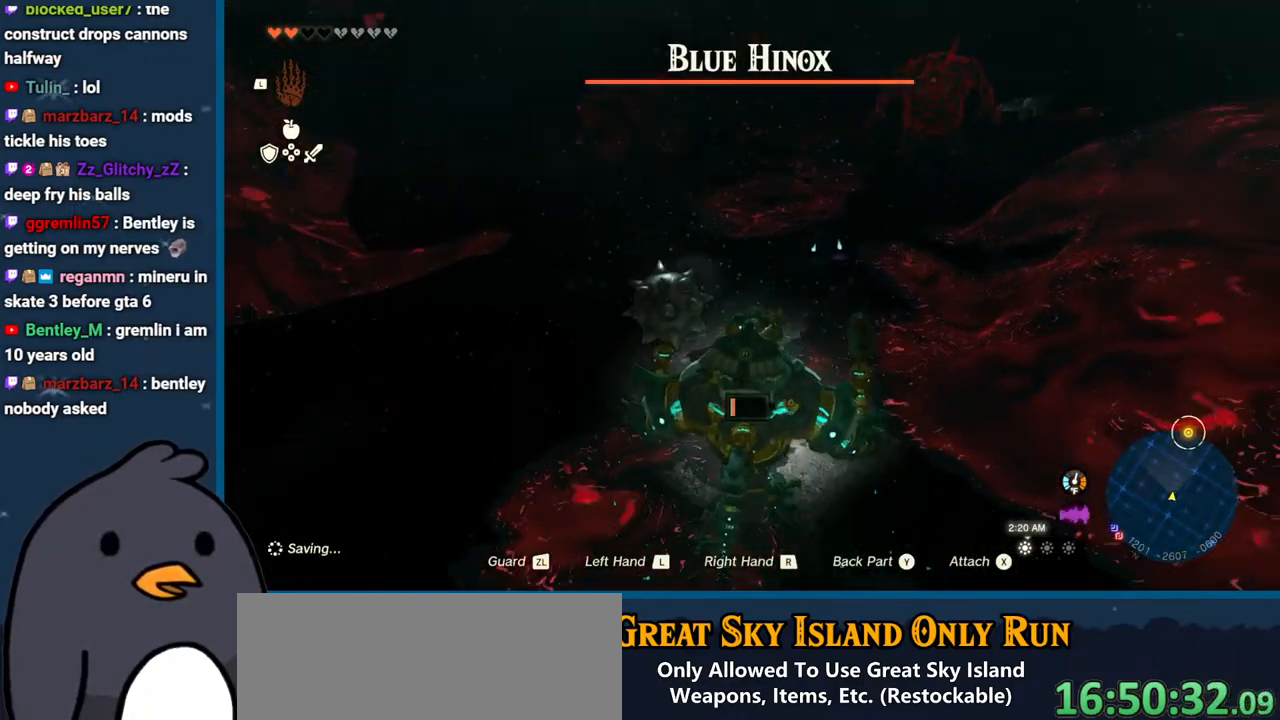
Gameplay with a controller (Nintendo layout); each line is a JSON object with the inputs held at the frame after it. "events" lists button and stick changes between this image and that frame as [ms after this image, input, new state], when the widget could be followed in between. Not read: L3 R3.
{"buttons": [], "left_stick": "up", "right_stick": "up-right", "events": [[50, "right_stick", "center"], [350, "right_stick", "up-right"]]}
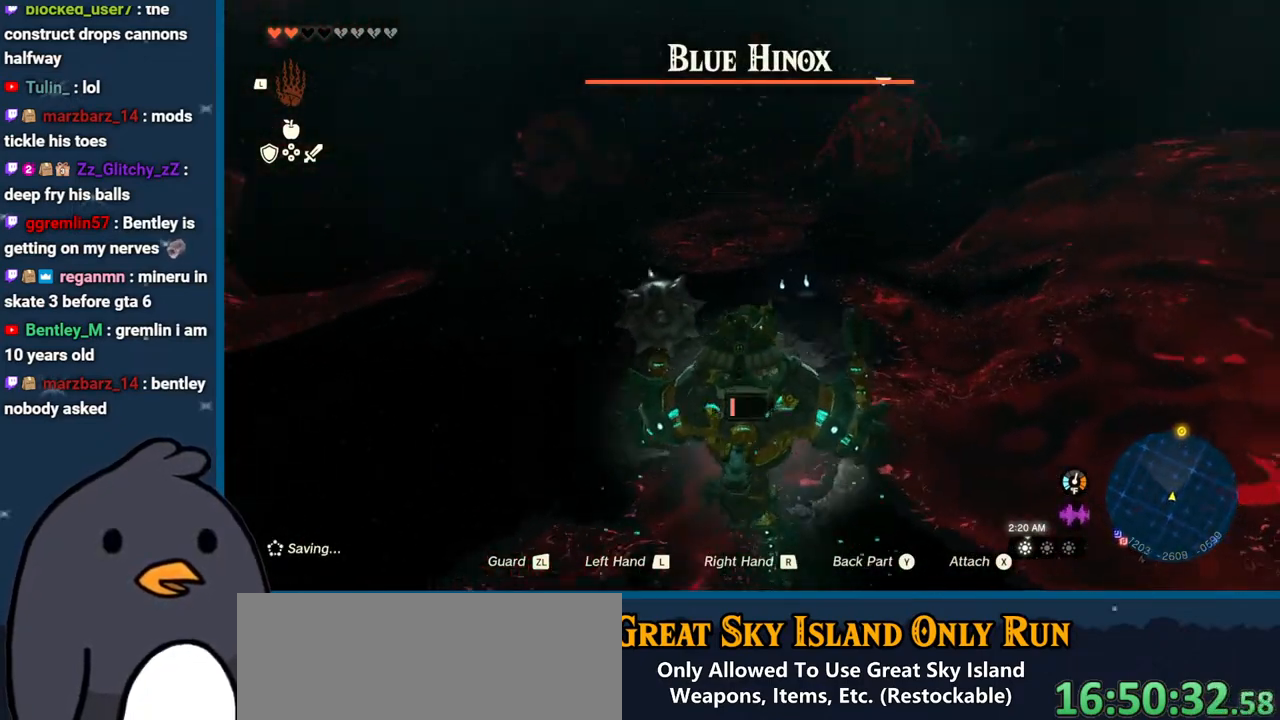
{"buttons": [], "left_stick": "up", "right_stick": "center", "events": [[400, "right_stick", "center"]]}
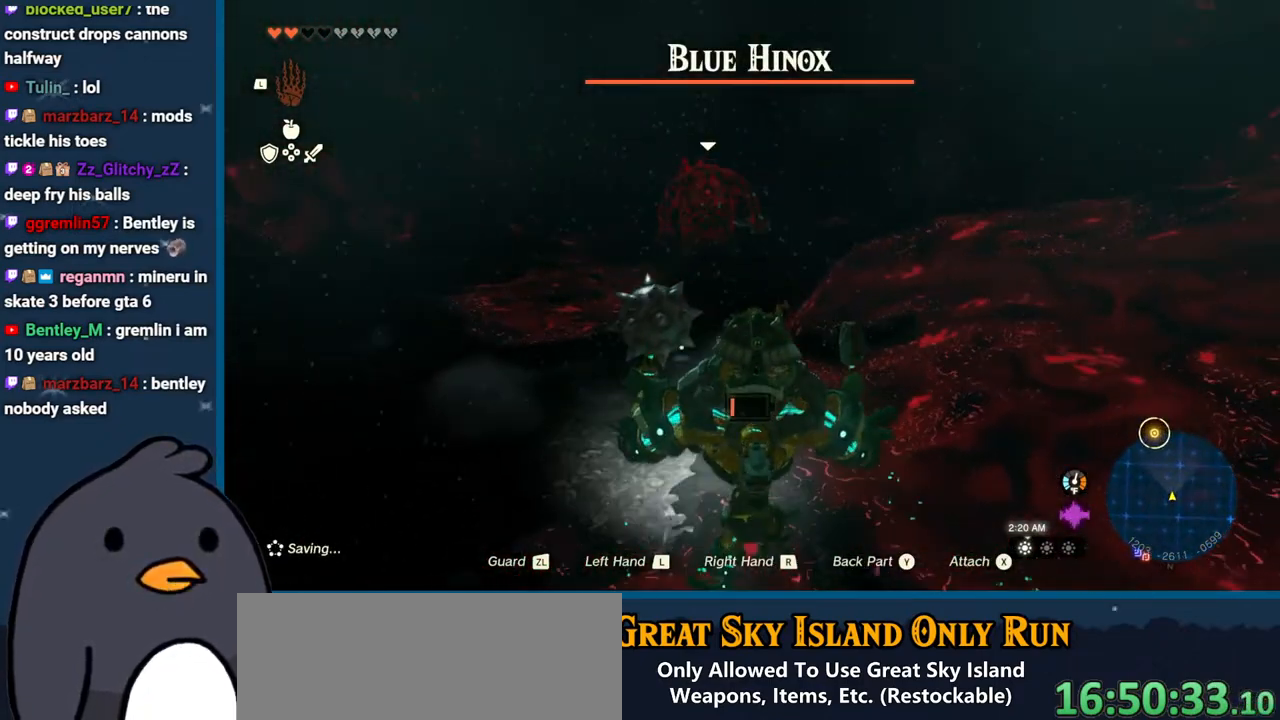
{"buttons": [], "left_stick": "up", "right_stick": "center", "events": []}
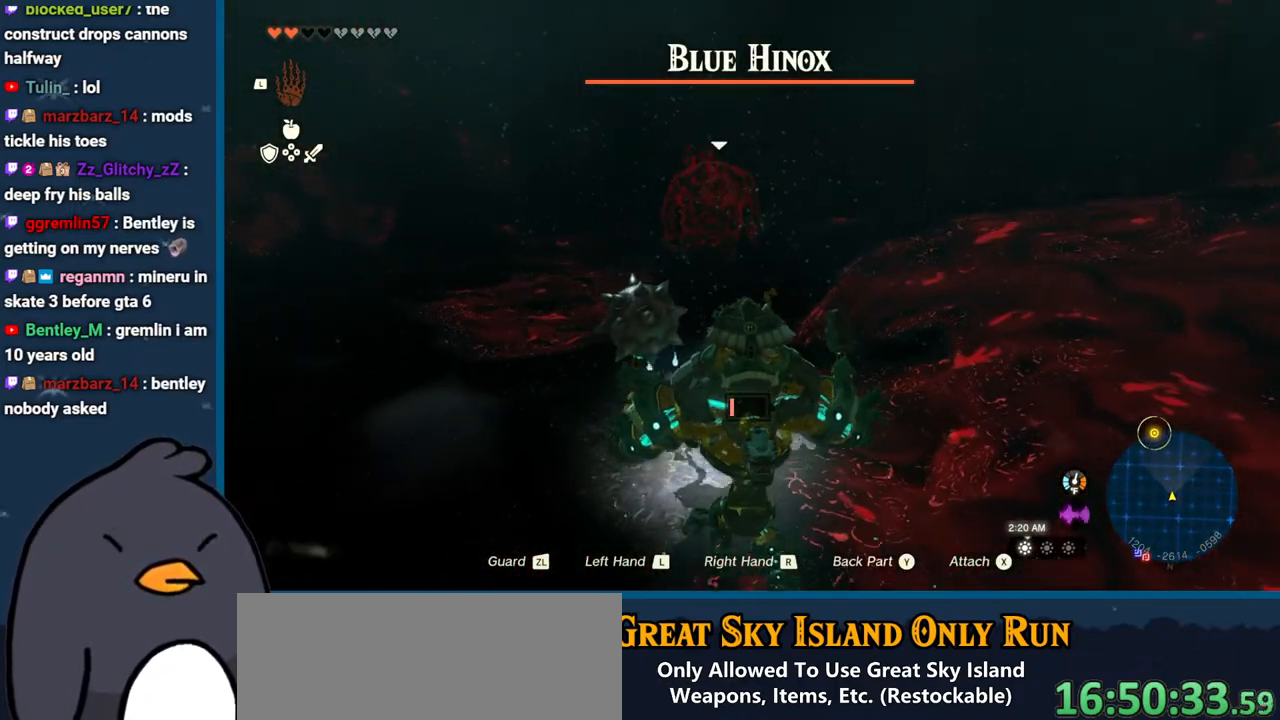
{"buttons": [], "left_stick": "up", "right_stick": "center", "events": []}
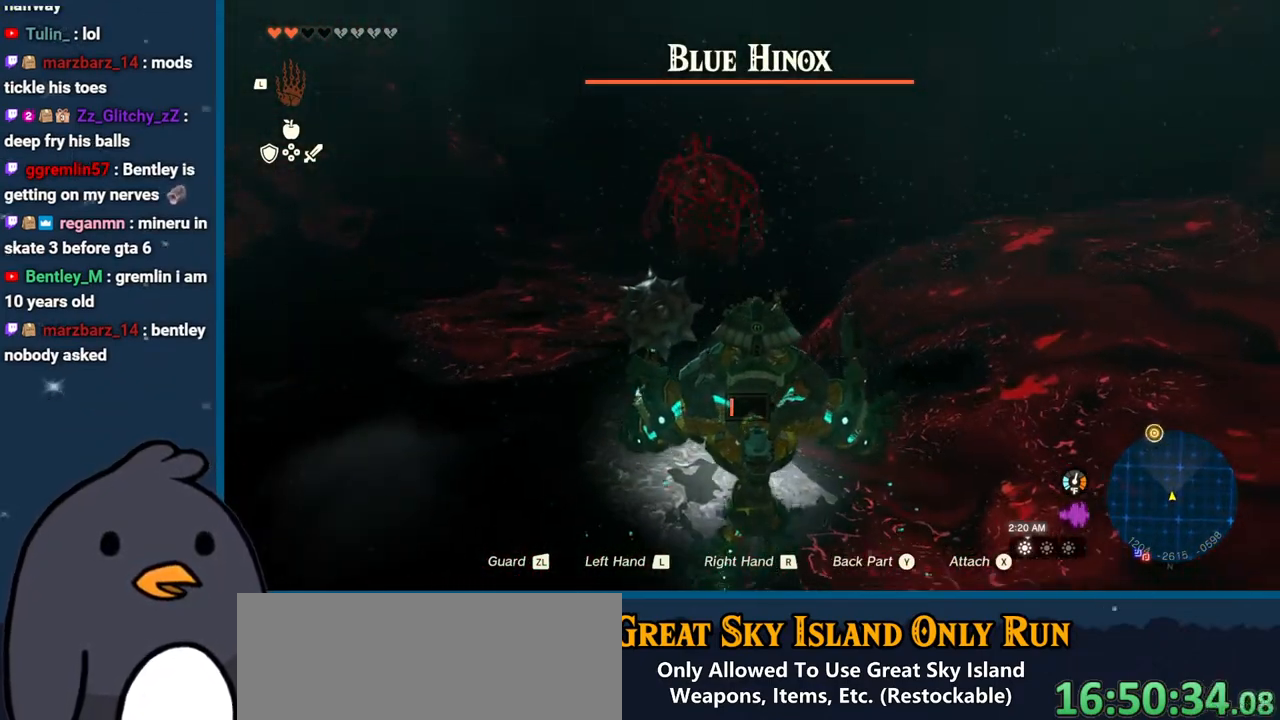
{"buttons": [], "left_stick": "up", "right_stick": "center", "events": []}
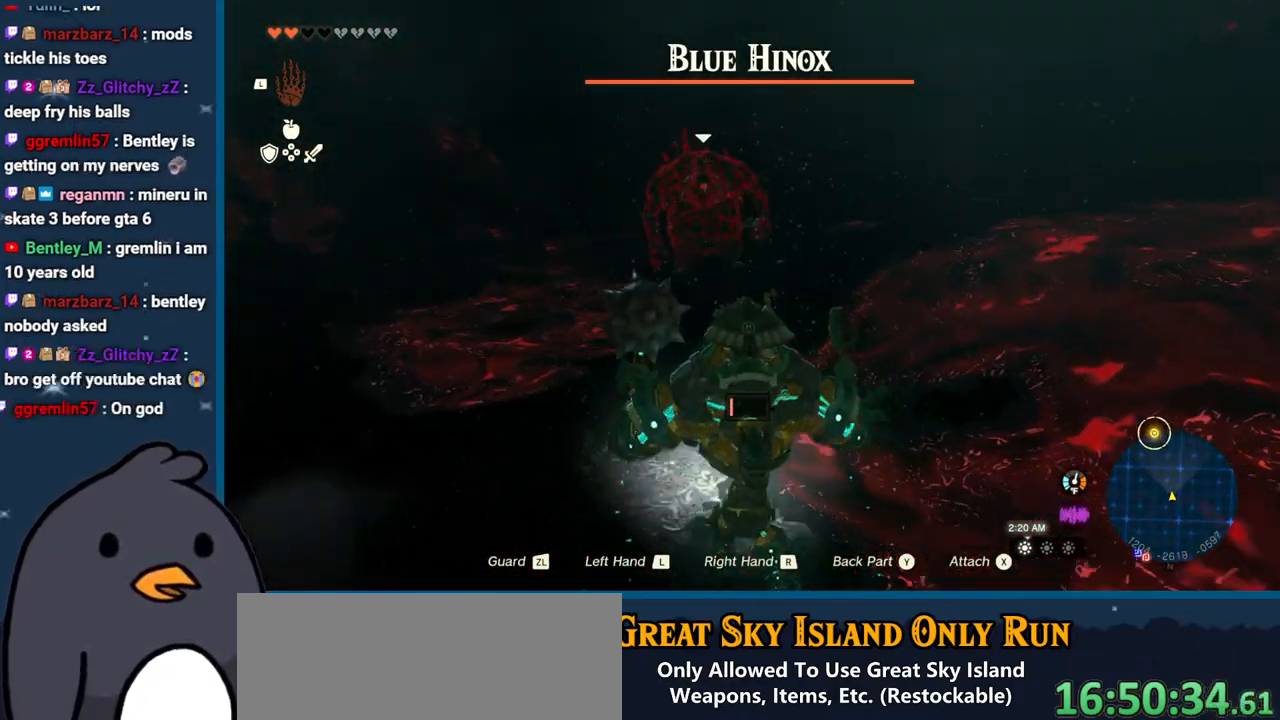
{"buttons": [], "left_stick": "up", "right_stick": "center", "events": []}
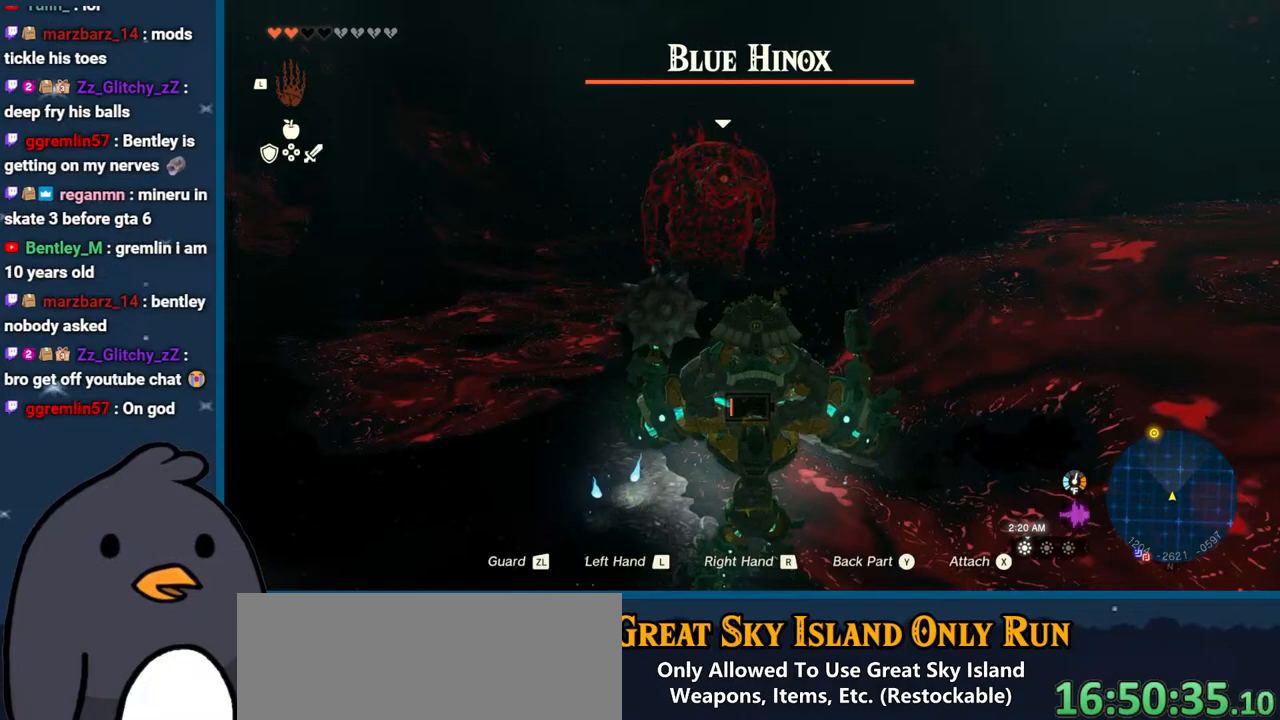
{"buttons": [], "left_stick": "up", "right_stick": "center", "events": []}
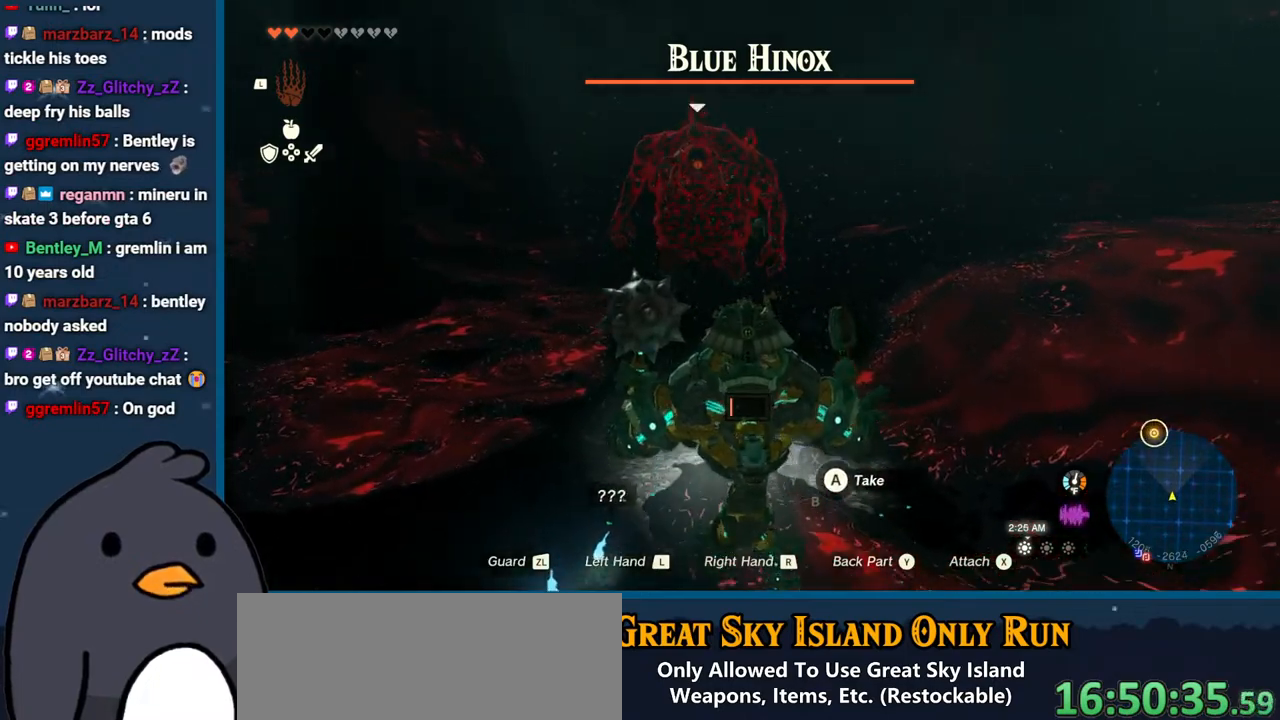
{"buttons": [], "left_stick": "up-right", "right_stick": "center", "events": [[233, "left_stick", "up-right"]]}
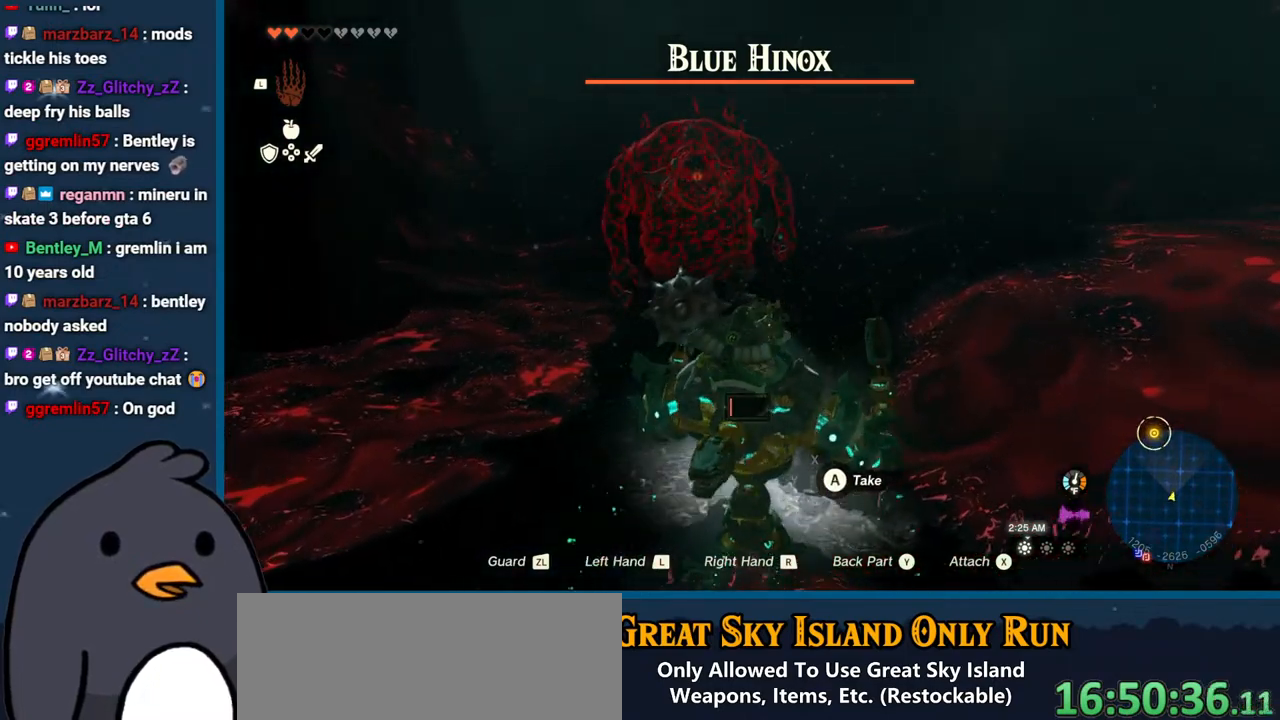
{"buttons": [], "left_stick": "right", "right_stick": "center", "events": [[200, "left_stick", "right"]]}
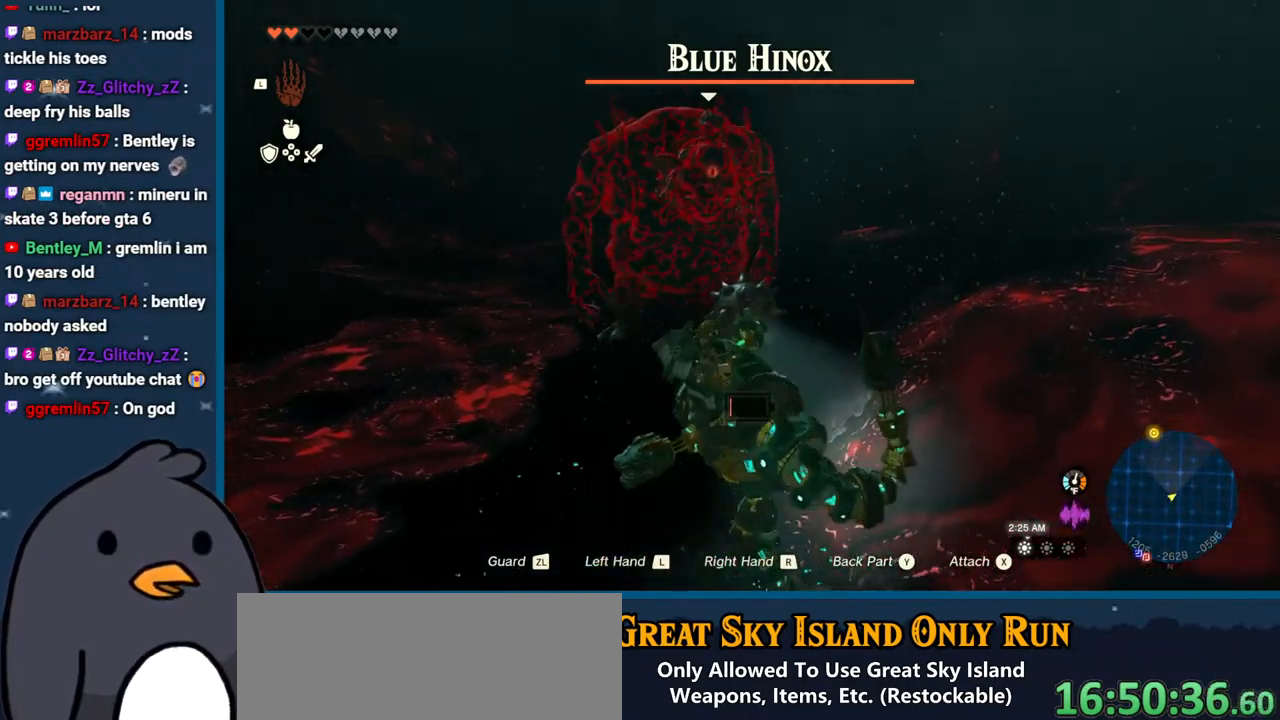
{"buttons": [], "left_stick": "right", "right_stick": "right", "events": [[367, "right_stick", "right"]]}
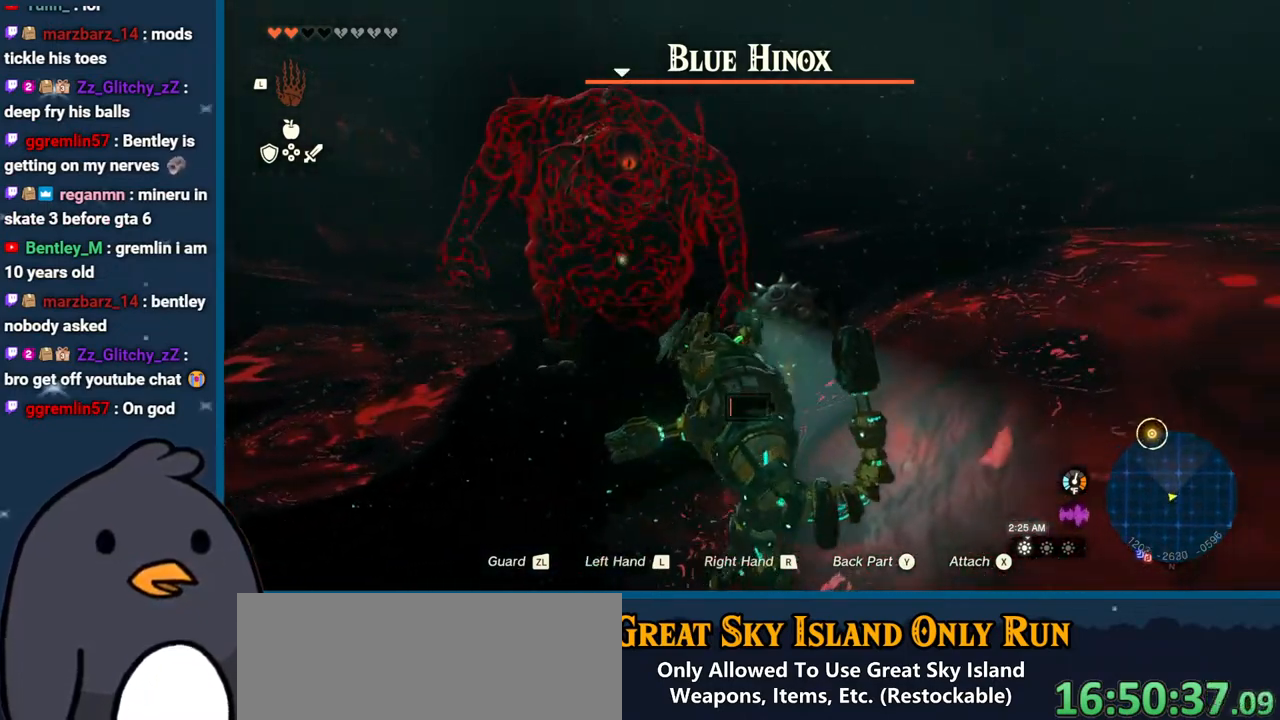
{"buttons": [], "left_stick": "up-right", "right_stick": "center", "events": [[83, "right_stick", "center"], [200, "left_stick", "up-right"]]}
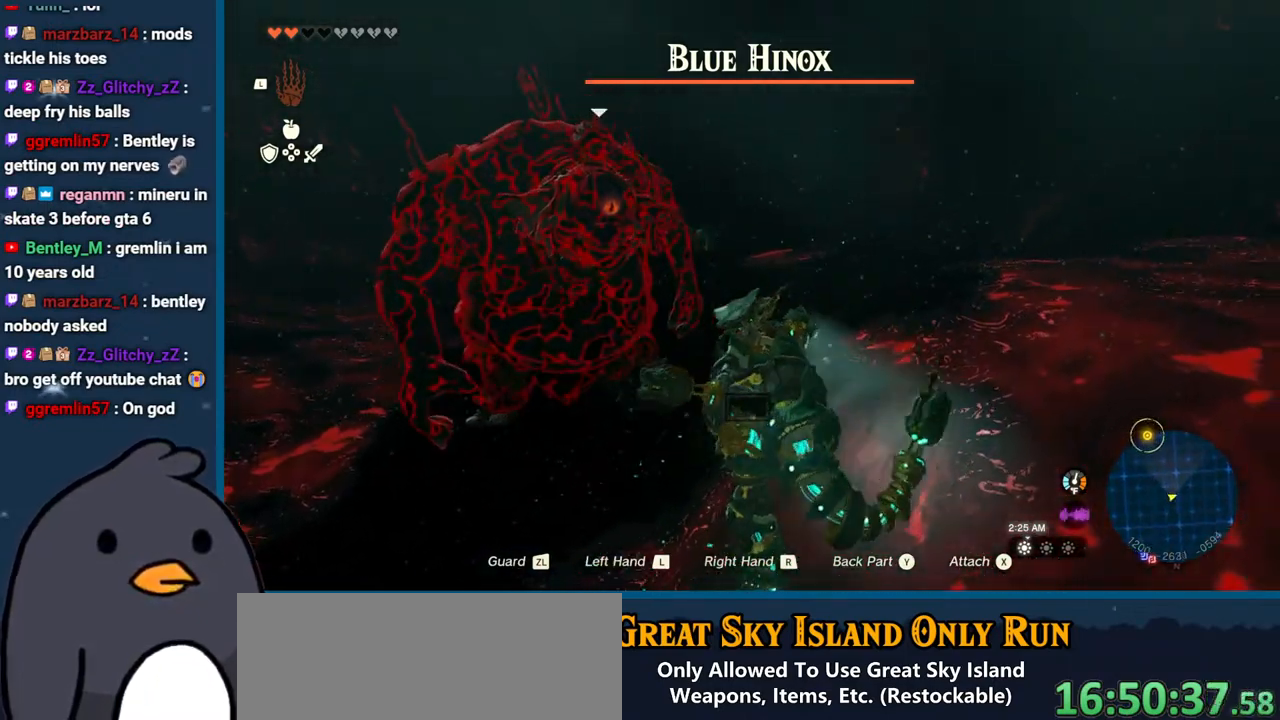
{"buttons": [], "left_stick": "right", "right_stick": "center", "events": [[267, "left_stick", "right"]]}
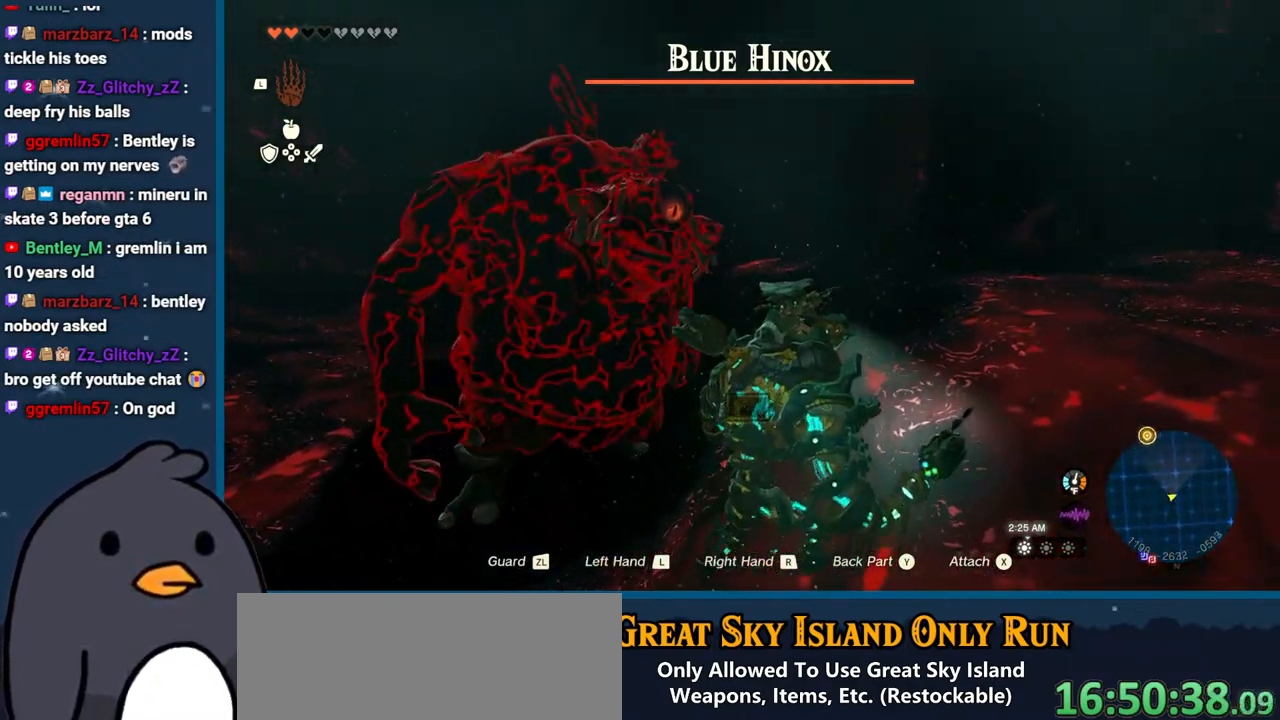
{"buttons": [], "left_stick": "down-right", "right_stick": "center", "events": [[100, "left_stick", "down-right"]]}
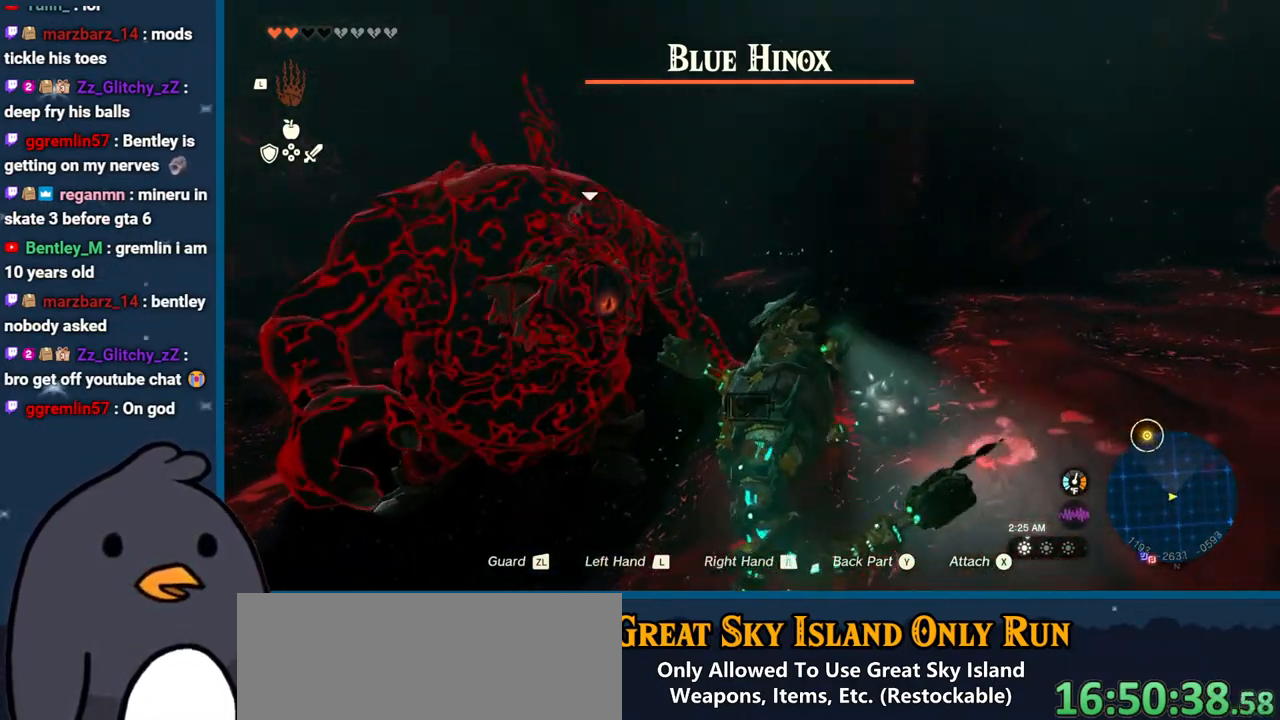
{"buttons": [], "left_stick": "down-right", "right_stick": "center", "events": []}
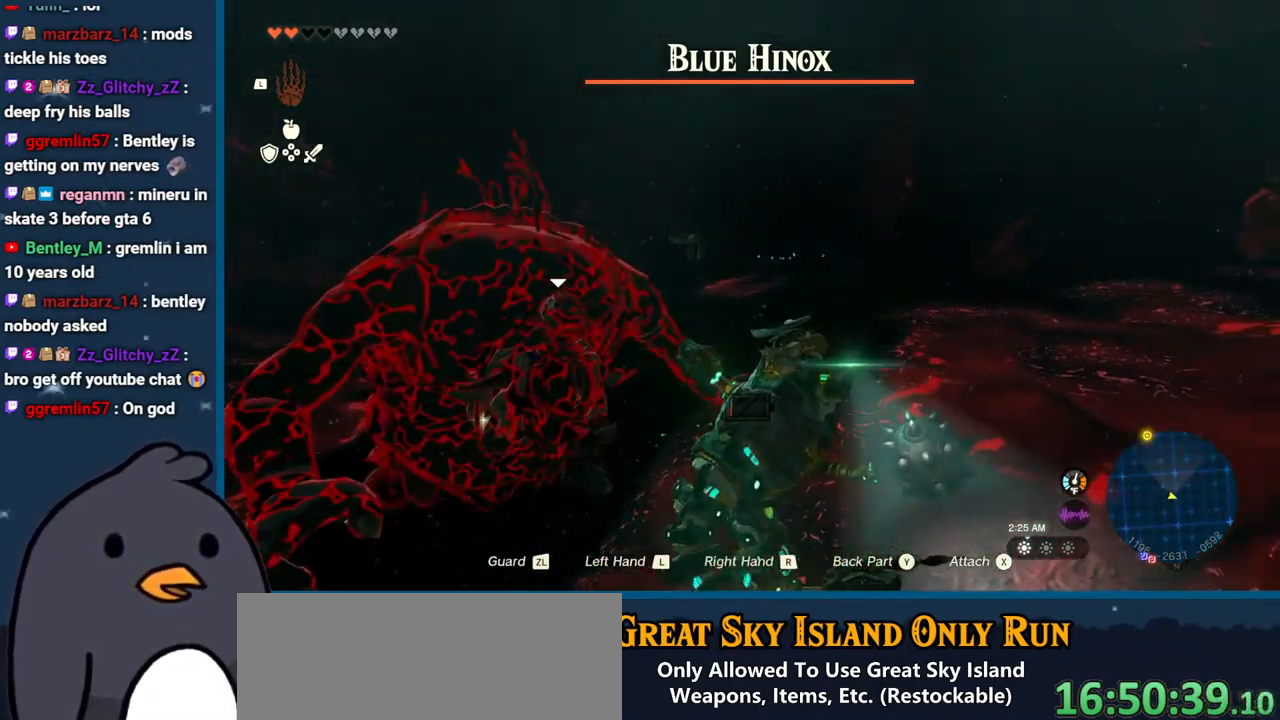
{"buttons": [], "left_stick": "down-right", "right_stick": "center", "events": []}
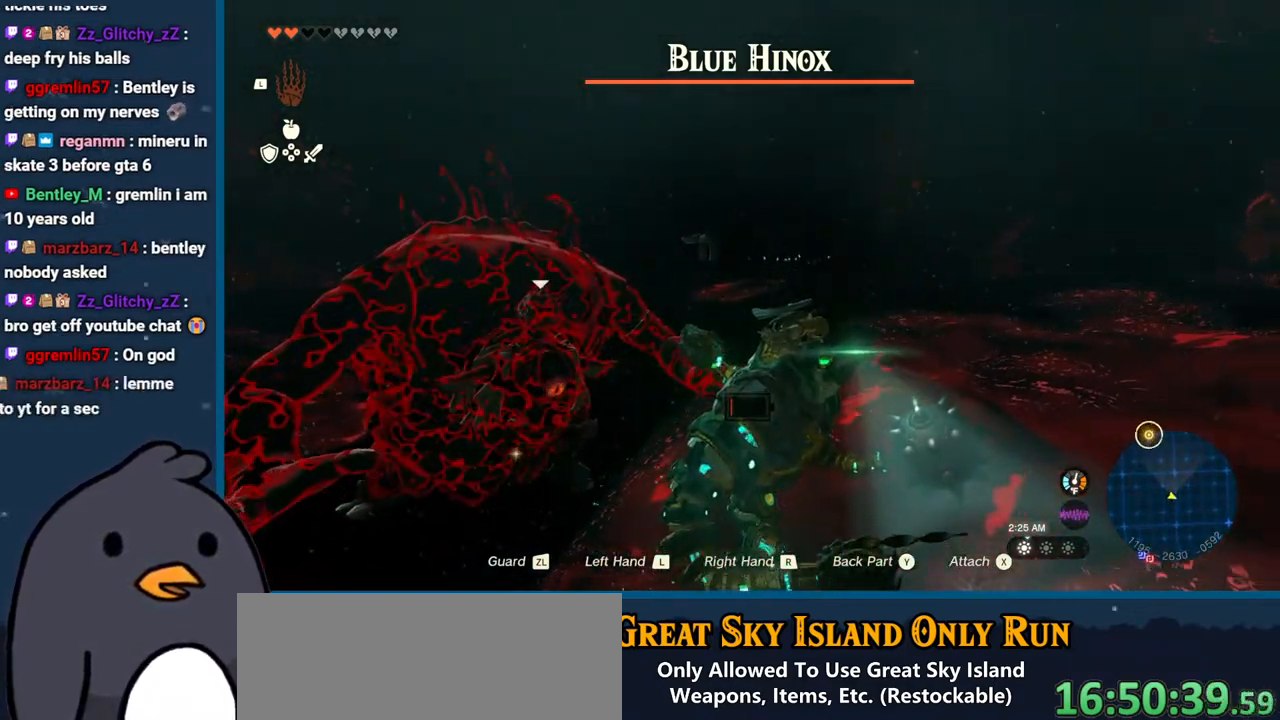
{"buttons": [], "left_stick": "right", "right_stick": "center", "events": [[333, "left_stick", "right"]]}
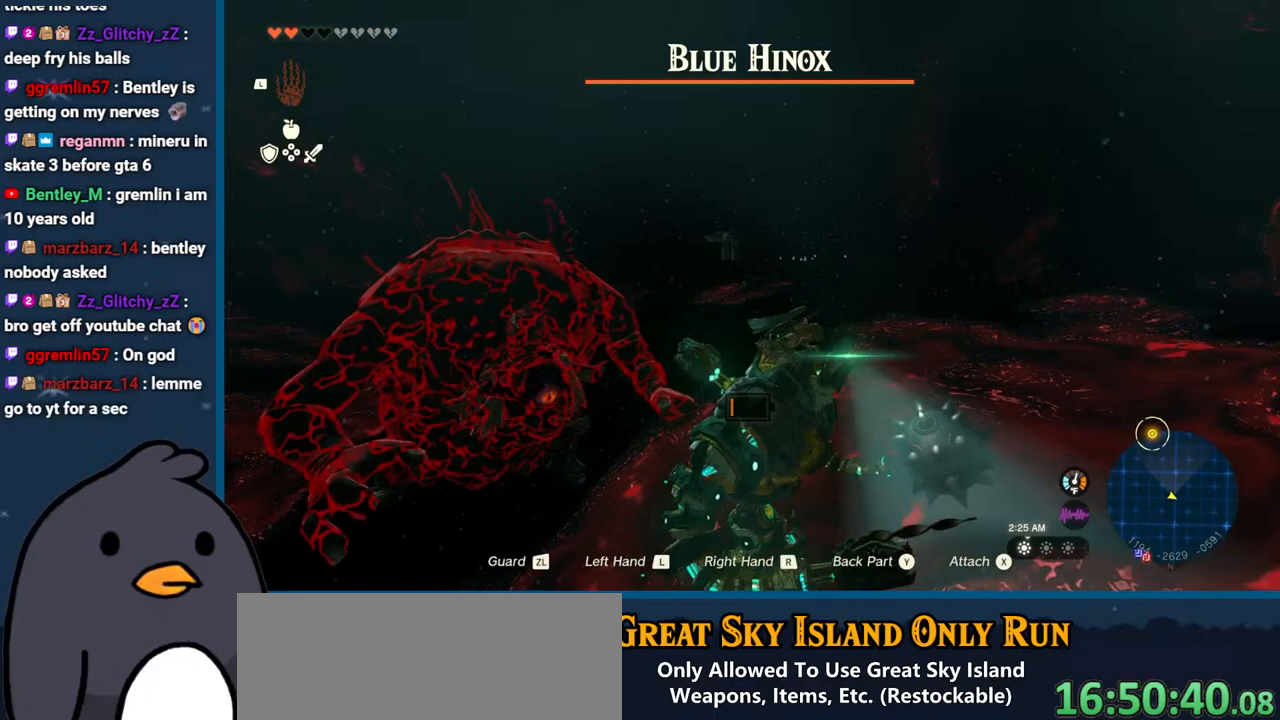
{"buttons": [], "left_stick": "up-right", "right_stick": "center", "events": [[233, "left_stick", "up-right"]]}
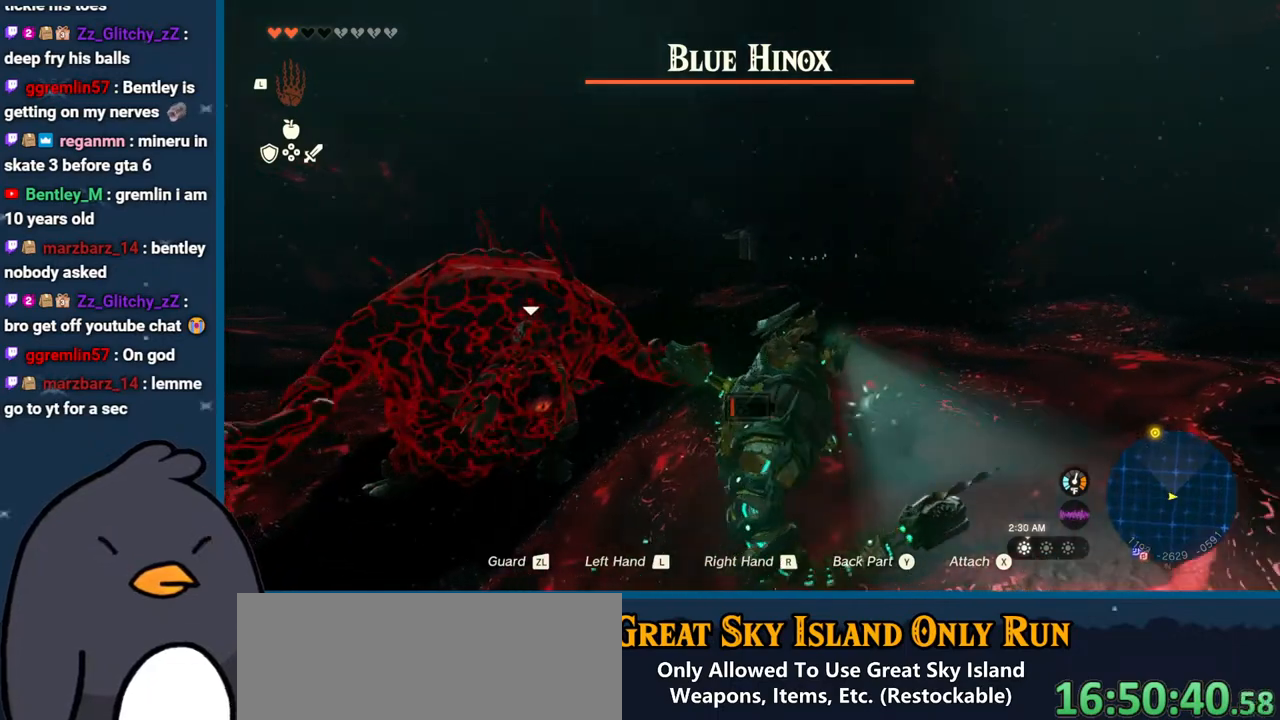
{"buttons": [], "left_stick": "up-right", "right_stick": "center", "events": []}
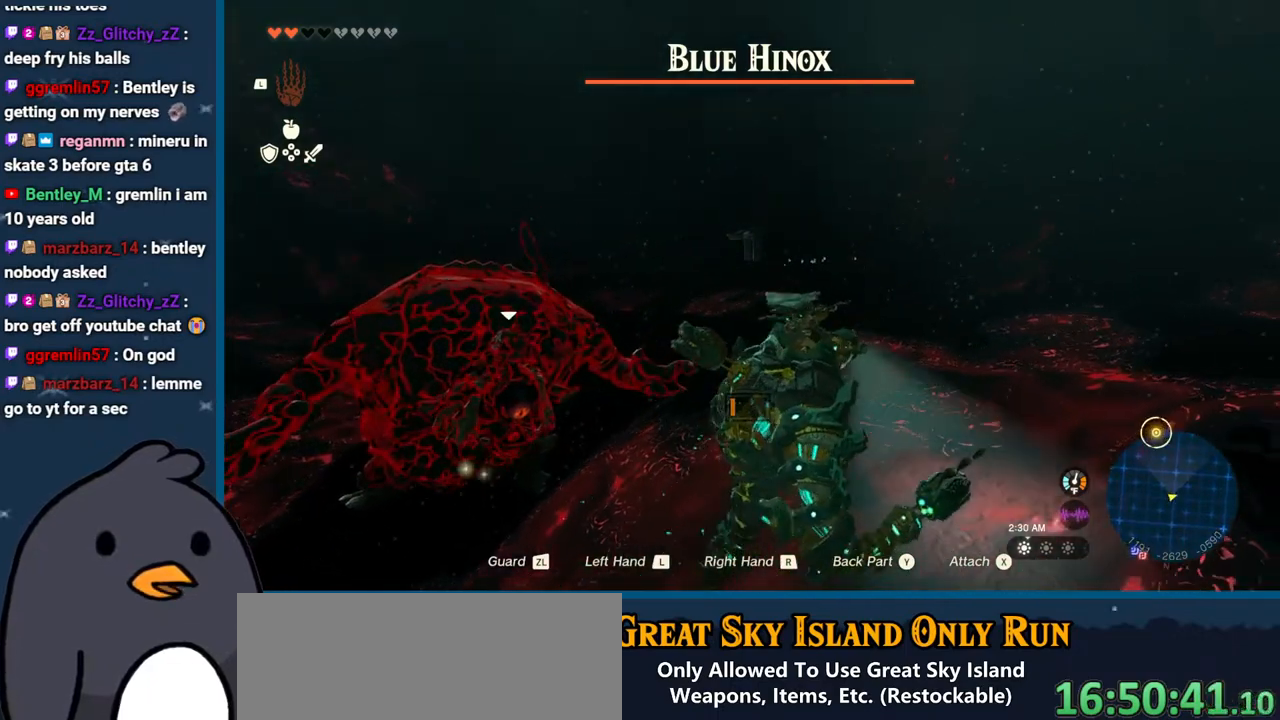
{"buttons": [], "left_stick": "up-right", "right_stick": "center", "events": []}
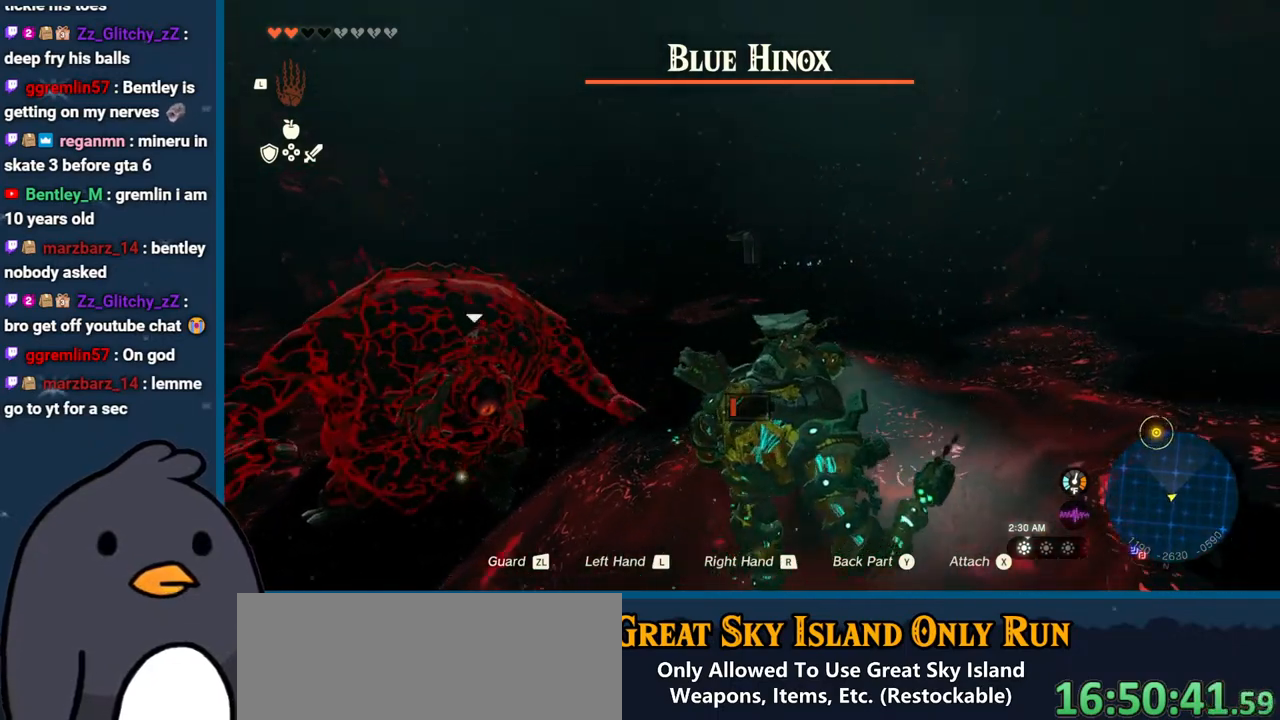
{"buttons": [], "left_stick": "up-right", "right_stick": "center", "events": []}
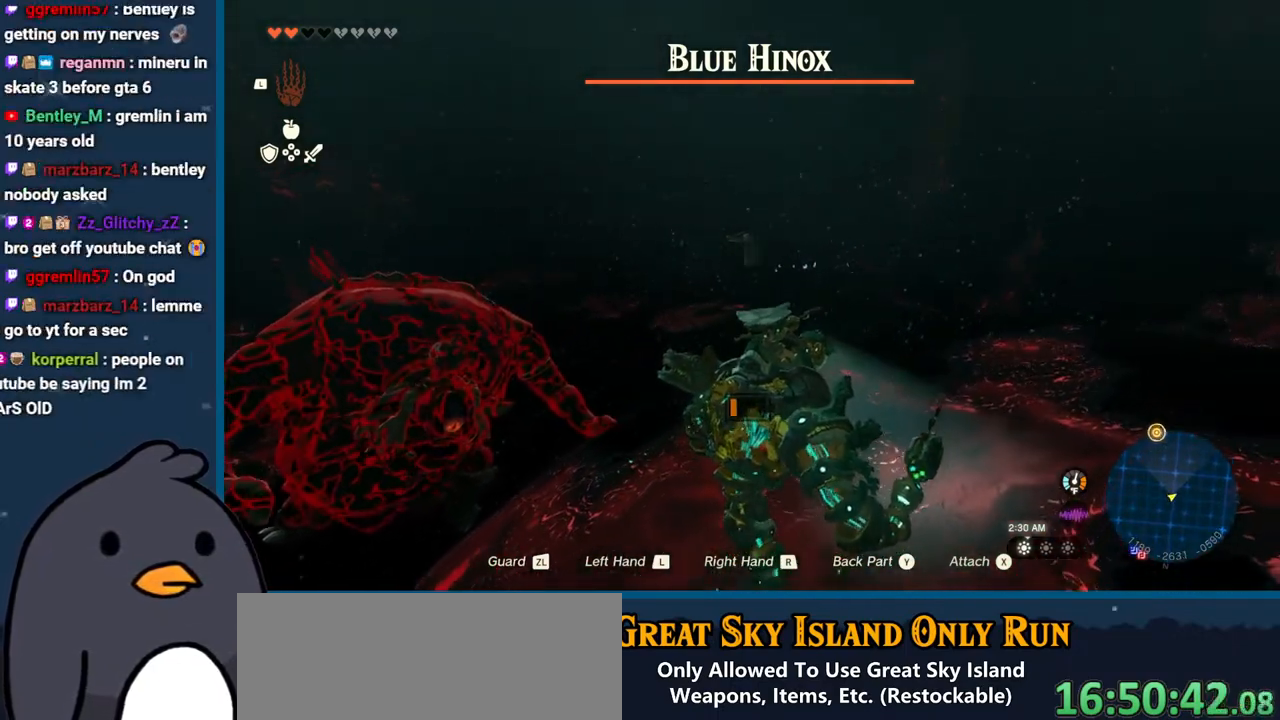
{"buttons": [], "left_stick": "up-right", "right_stick": "center", "events": []}
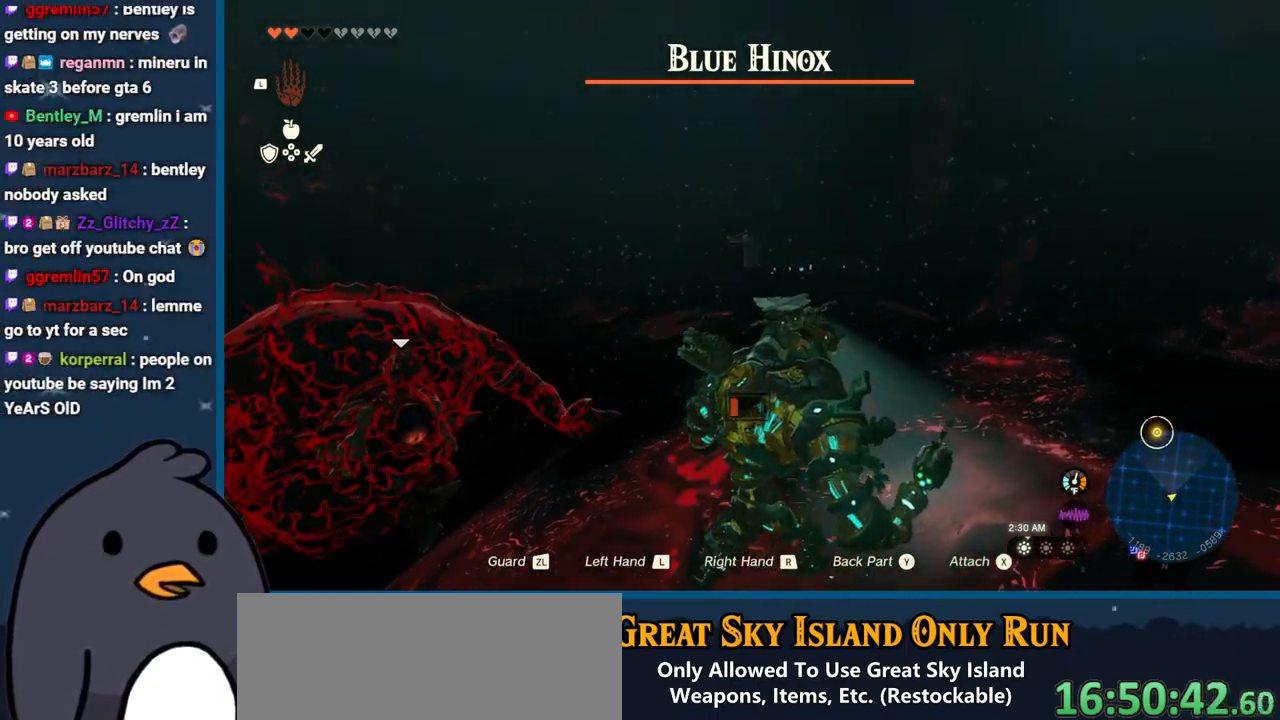
{"buttons": [], "left_stick": "up-right", "right_stick": "center", "events": []}
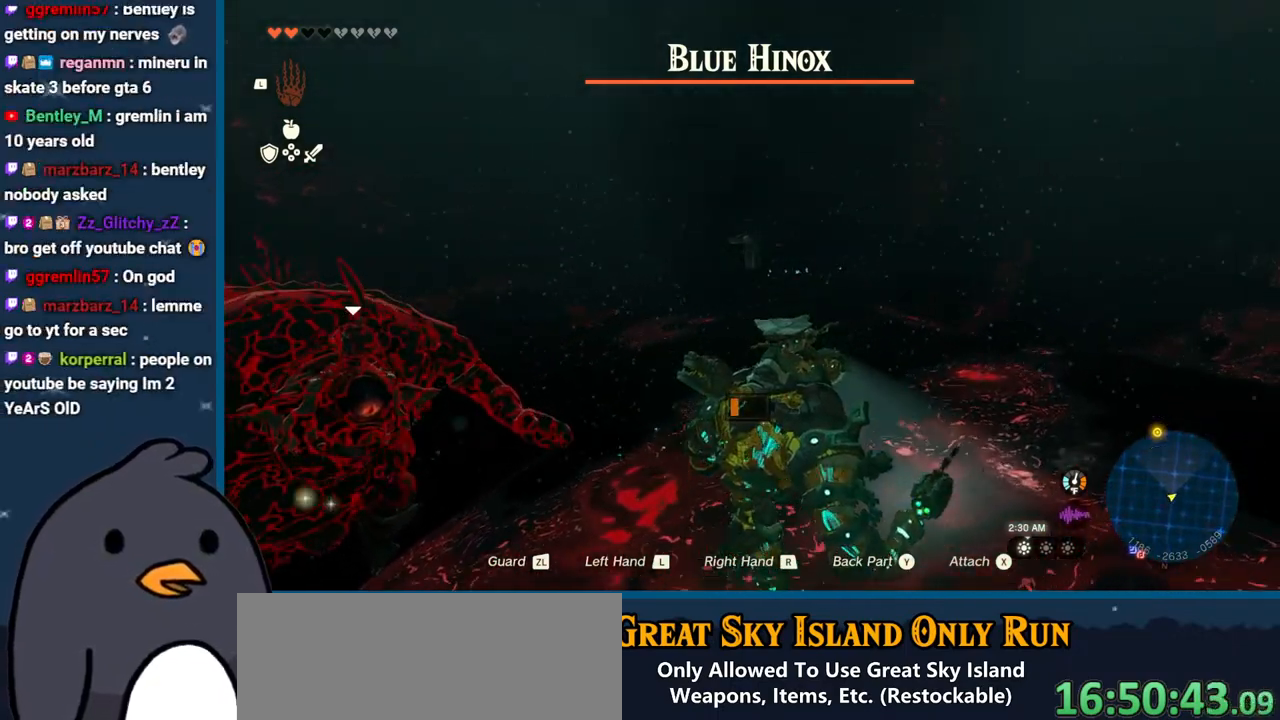
{"buttons": [], "left_stick": "up-right", "right_stick": "center", "events": []}
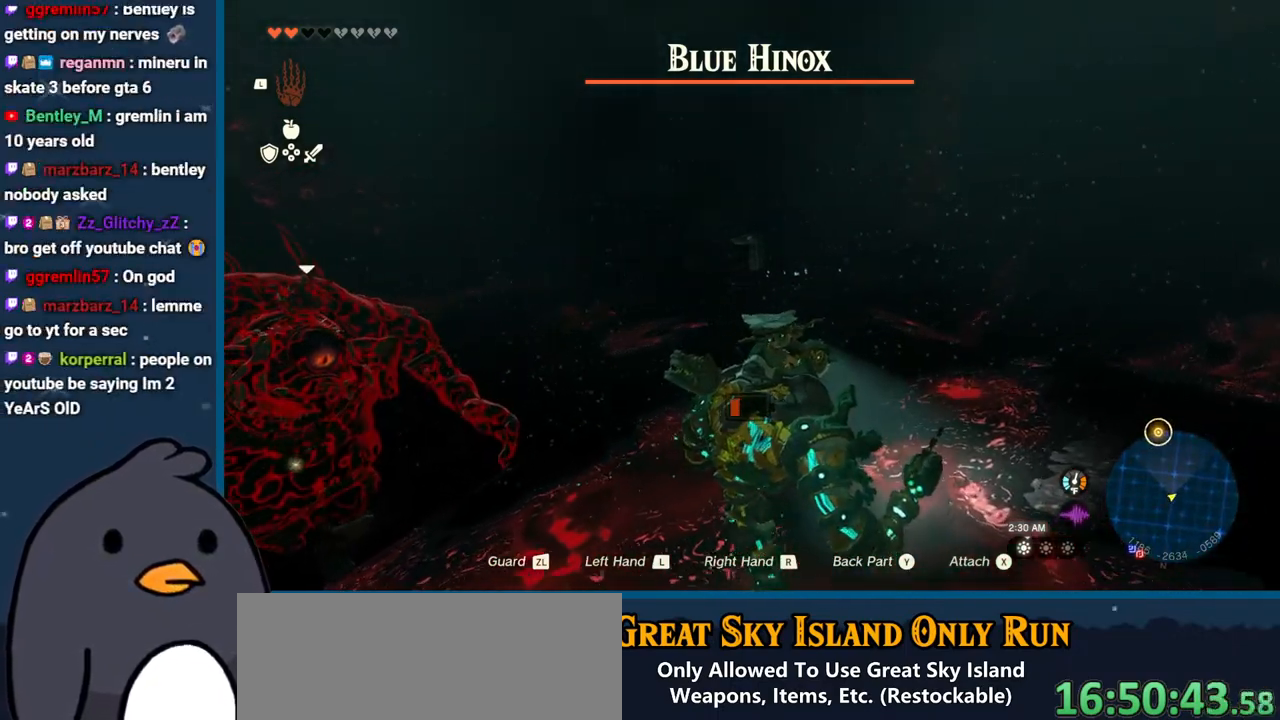
{"buttons": [], "left_stick": "up-right", "right_stick": "center", "events": []}
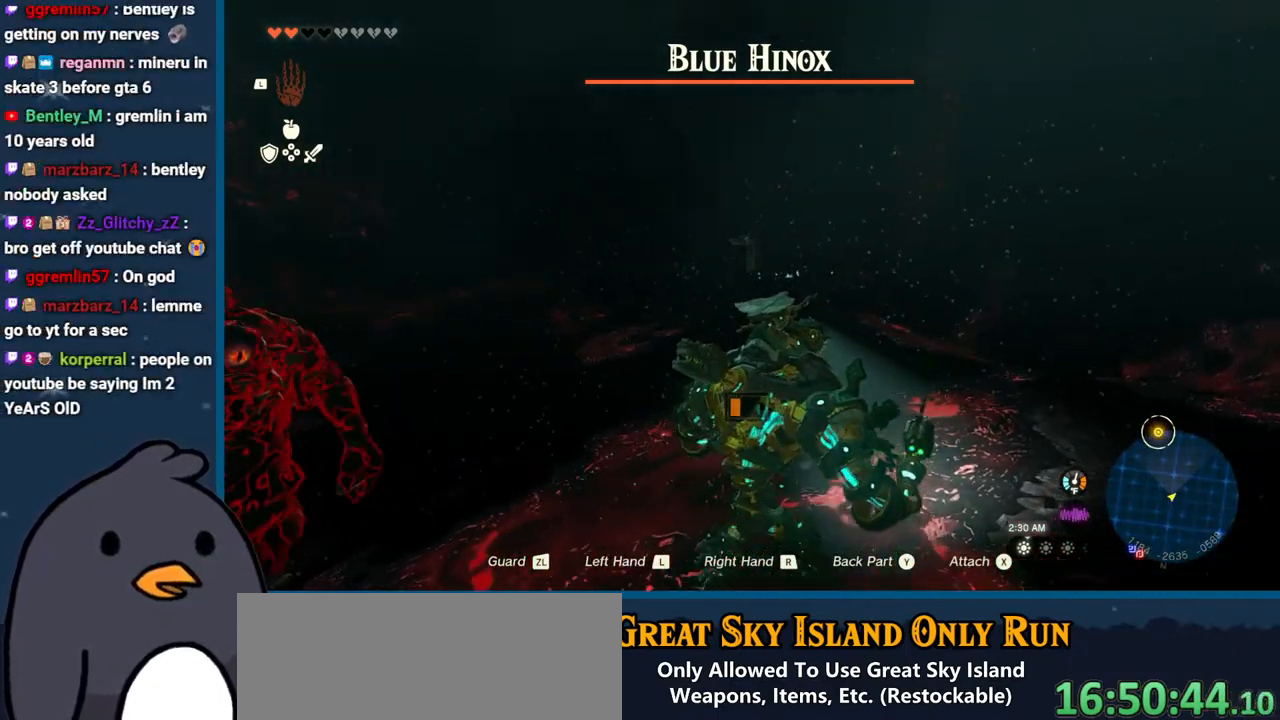
{"buttons": [], "left_stick": "up-right", "right_stick": "center", "events": []}
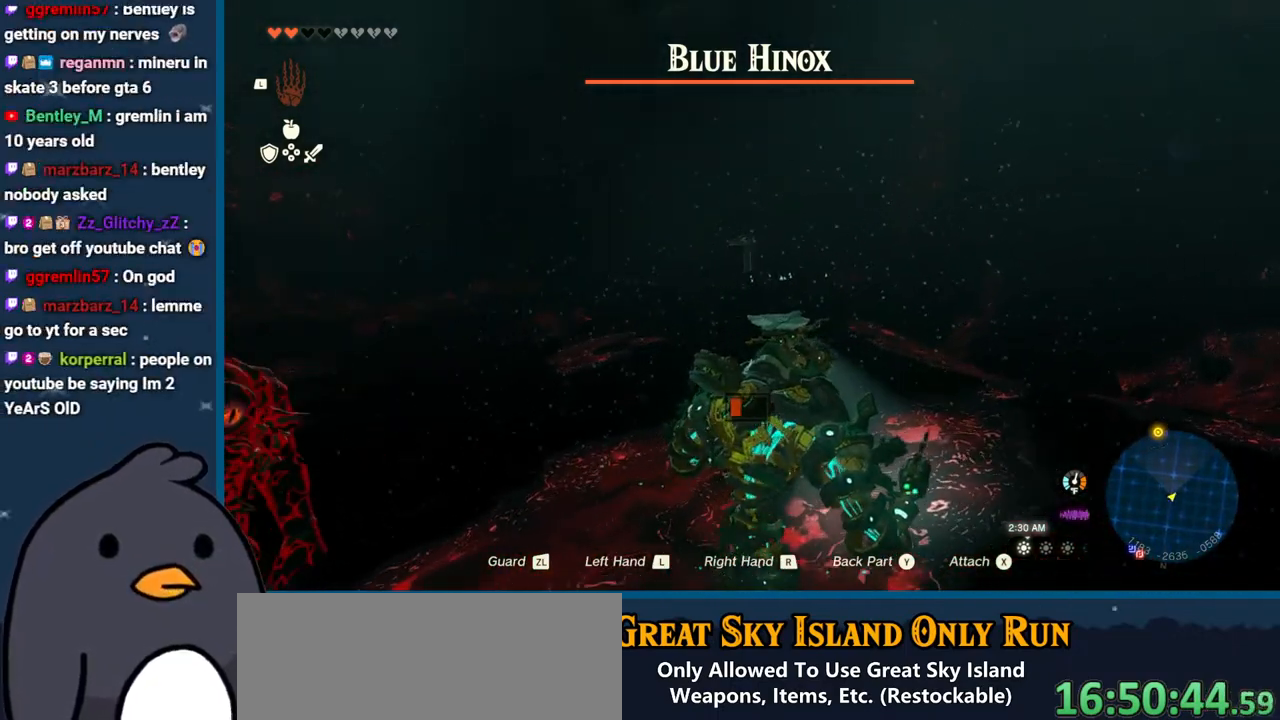
{"buttons": [], "left_stick": "up-right", "right_stick": "center", "events": []}
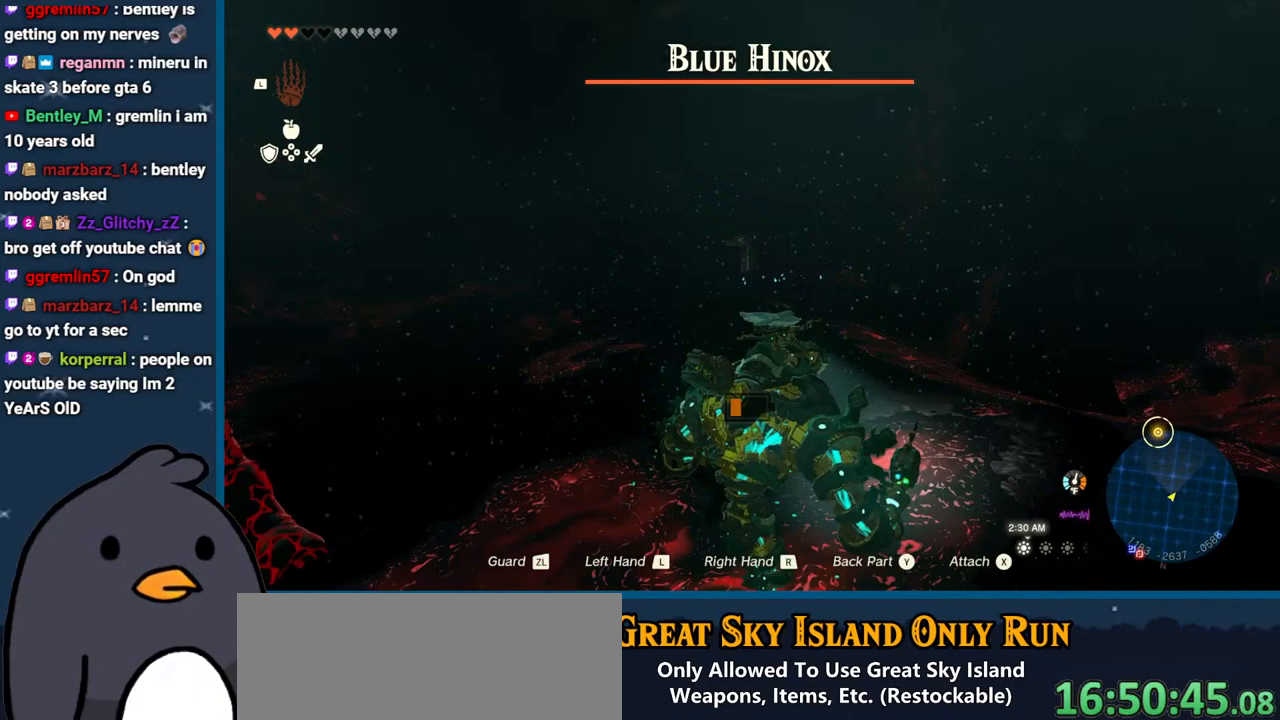
{"buttons": [], "left_stick": "up-right", "right_stick": "center", "events": []}
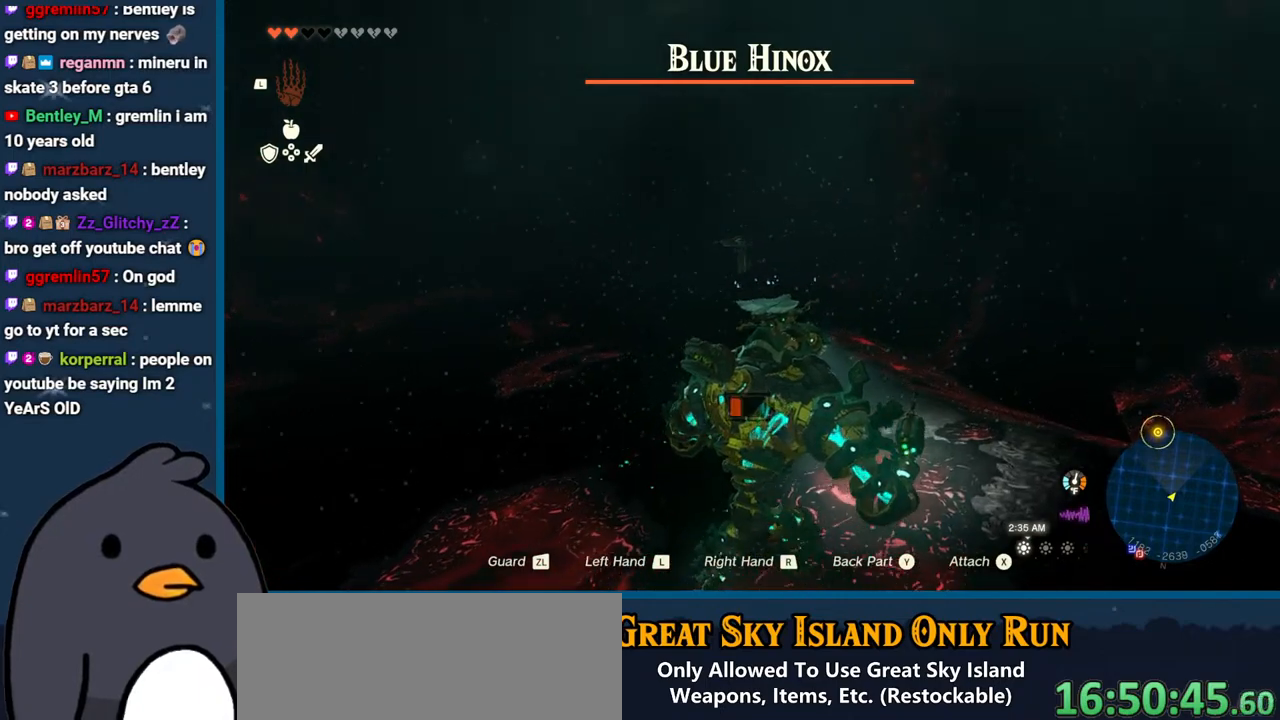
{"buttons": [], "left_stick": "up-right", "right_stick": "center", "events": []}